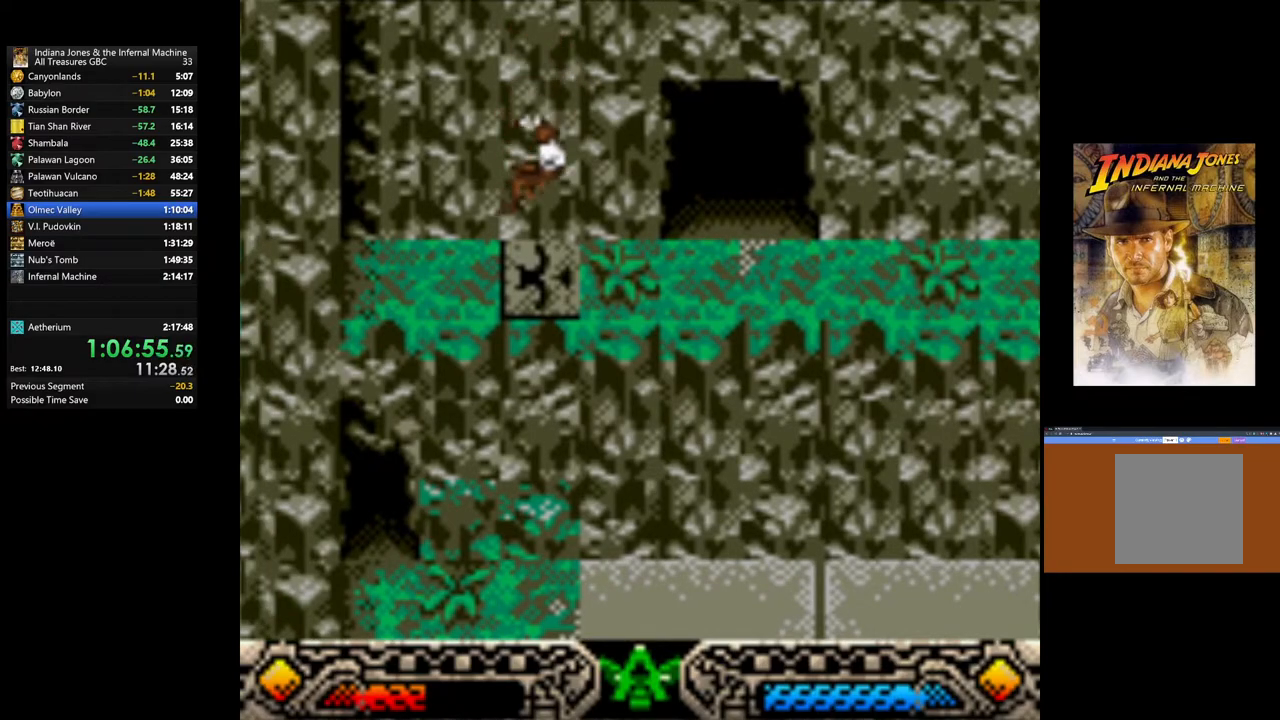
Gameplay with a controller (Xbox layout); each line is a JSON object with the inputs held at the frame after it. "events" lists button and stick changes between this image and that frame as [ms after this image, input, new state], when the widget could be followed in between.
{"buttons": [], "left_stick": "up", "right_stick": "center", "events": [[350, "left_stick", "up"]]}
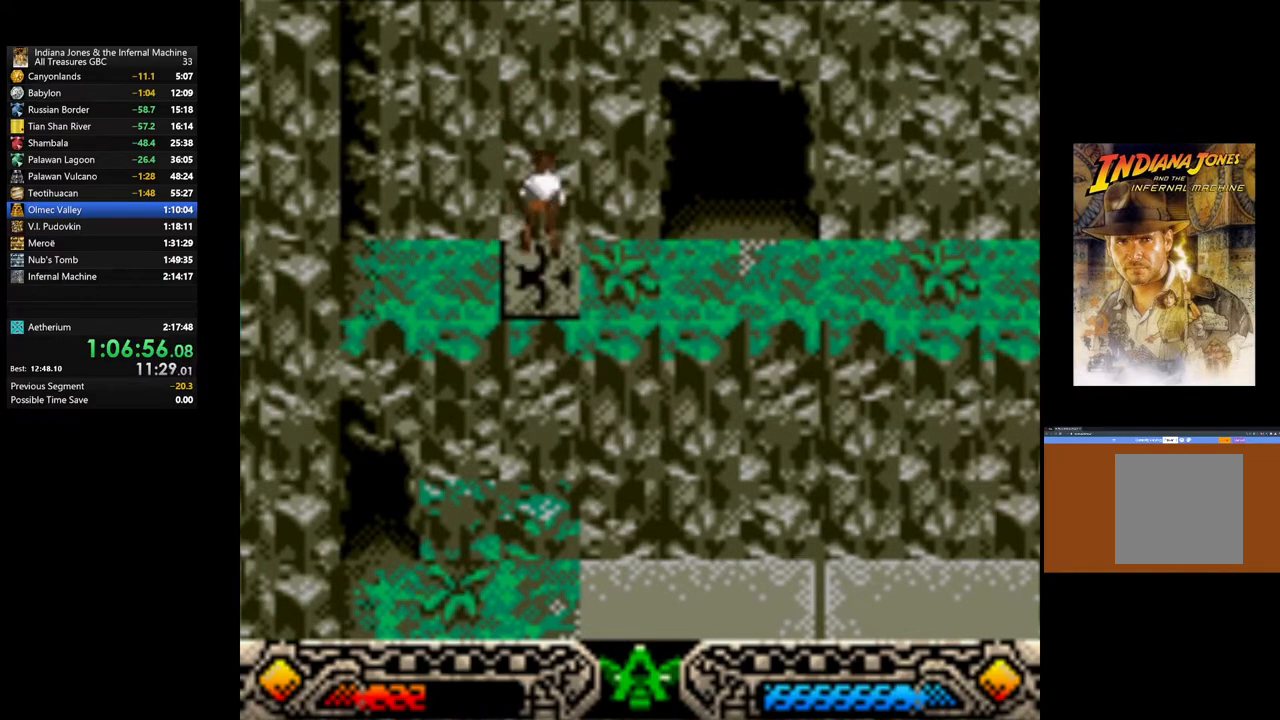
{"buttons": [], "left_stick": "up-right", "right_stick": "center", "events": [[33, "left_stick", "up-right"]]}
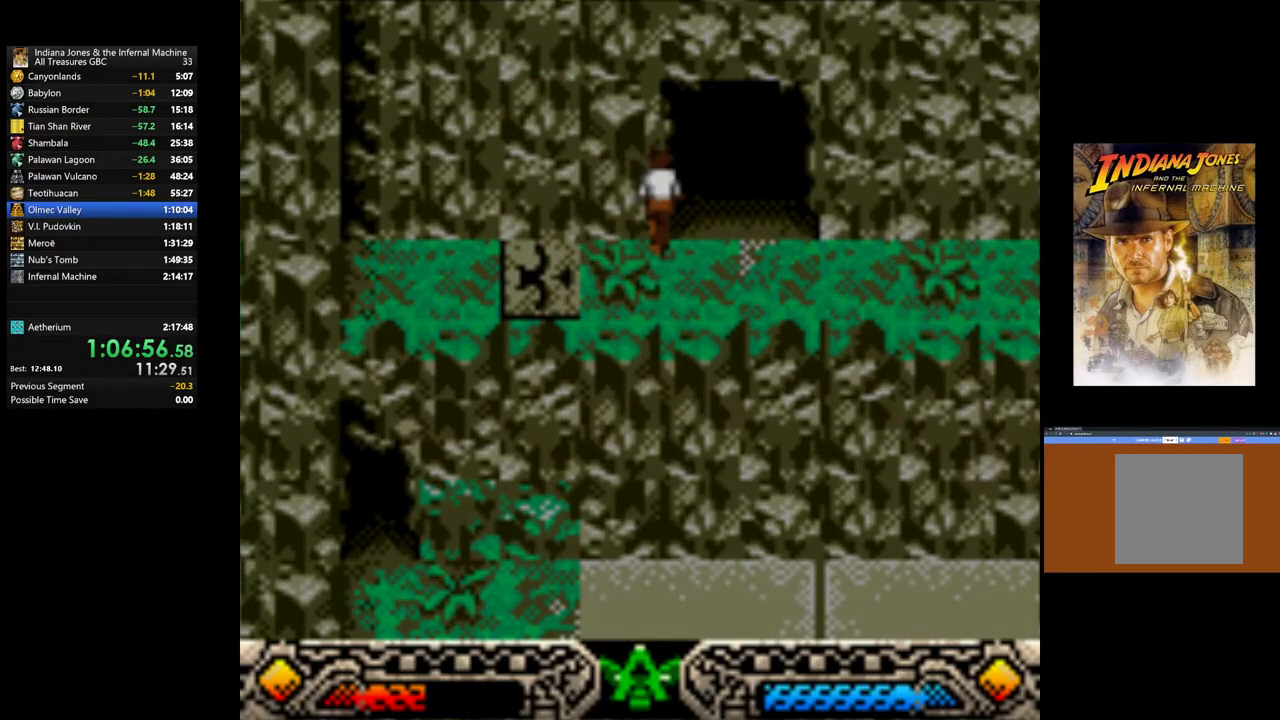
{"buttons": [], "left_stick": "up-right", "right_stick": "center", "events": []}
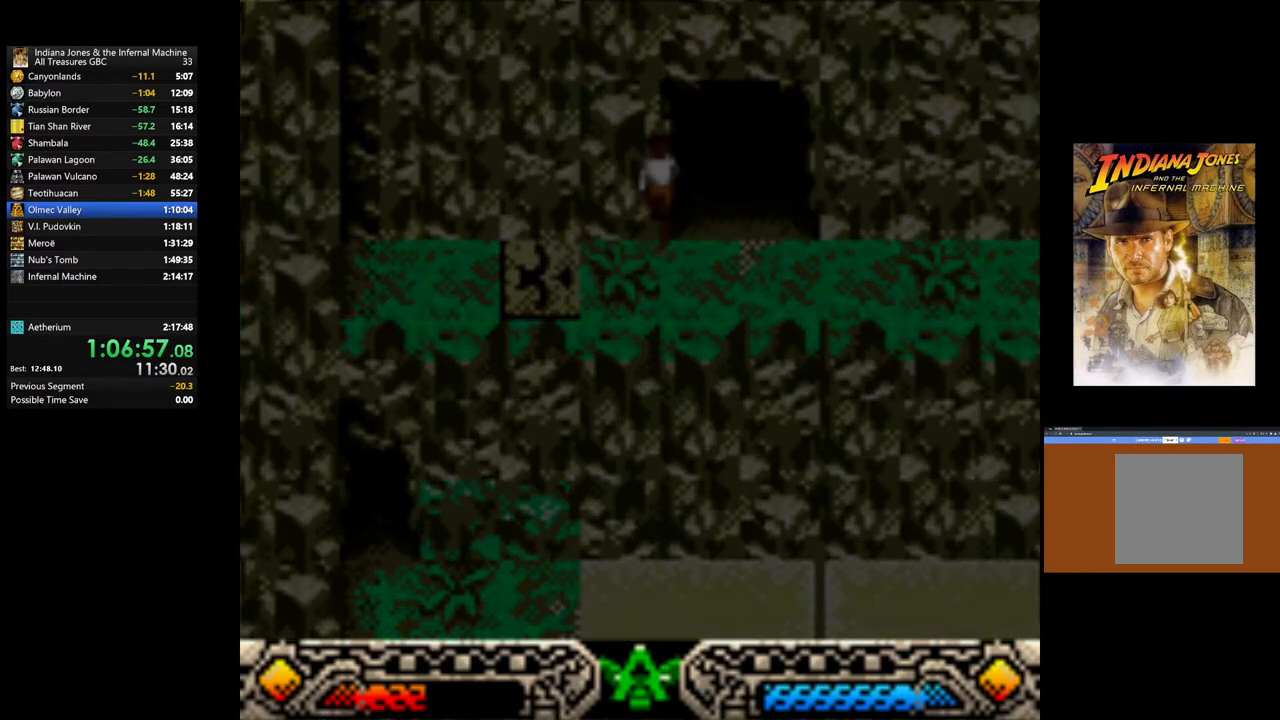
{"buttons": [], "left_stick": "up-right", "right_stick": "center", "events": []}
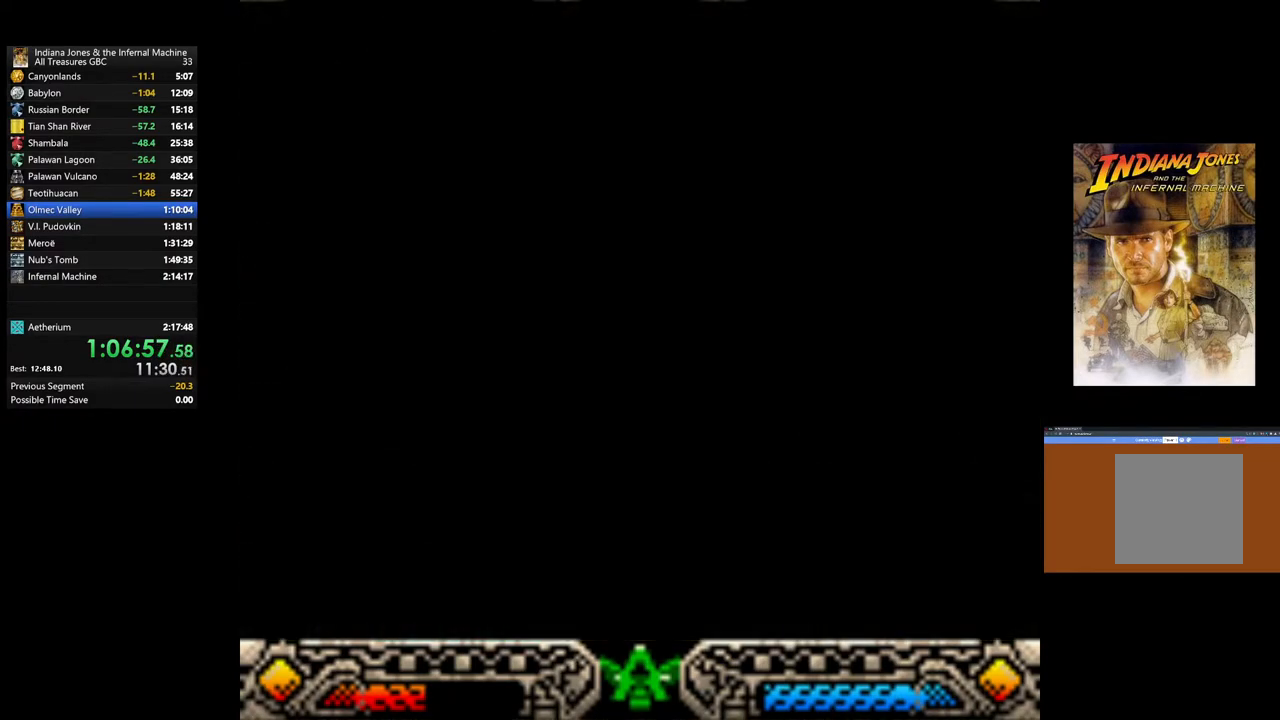
{"buttons": ["A"], "left_stick": "up-right", "right_stick": "center", "events": [[117, "A", "down"], [217, "A", "up"], [300, "A", "down"], [417, "A", "up"], [450, "A", "down"]]}
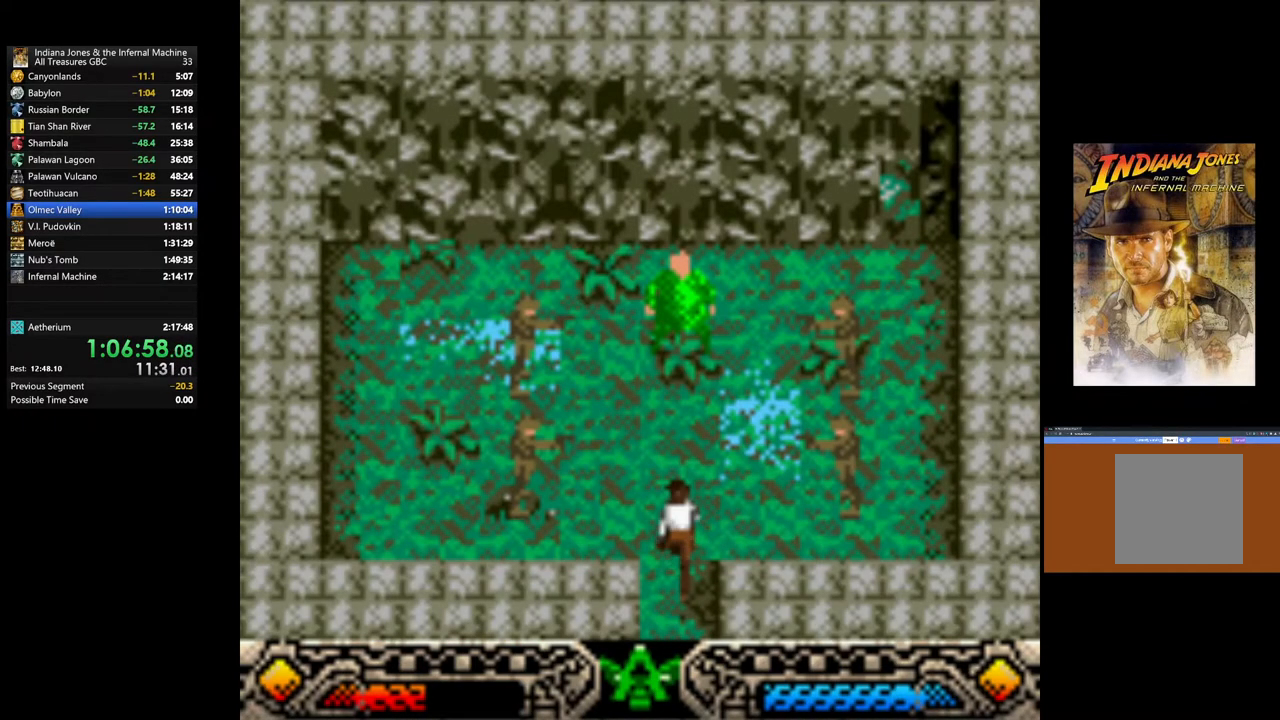
{"buttons": ["A"], "left_stick": "up-right", "right_stick": "center", "events": [[67, "A", "up"], [117, "A", "down"], [217, "A", "up"], [317, "A", "down"], [333, "A", "up"], [483, "A", "down"]]}
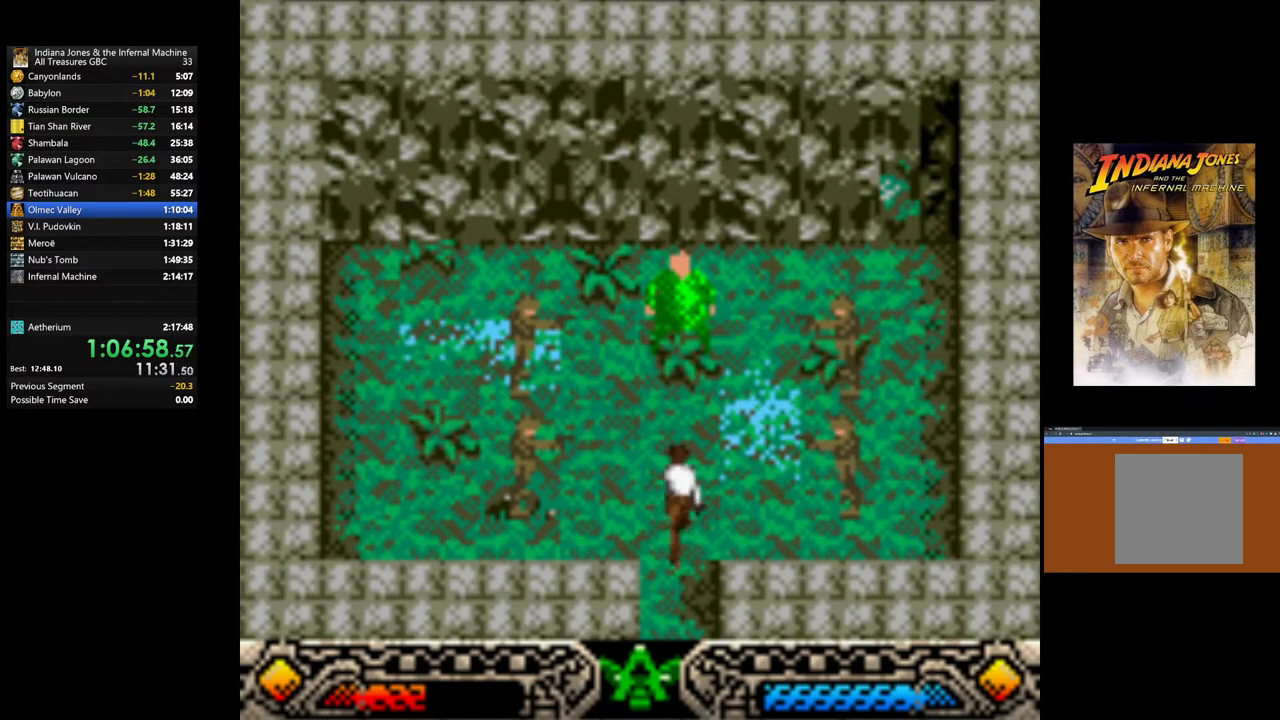
{"buttons": [], "left_stick": "up-right", "right_stick": "center", "events": [[33, "A", "up"], [117, "A", "down"], [183, "A", "up"], [283, "A", "down"], [367, "A", "up"], [450, "A", "down"], [500, "A", "up"]]}
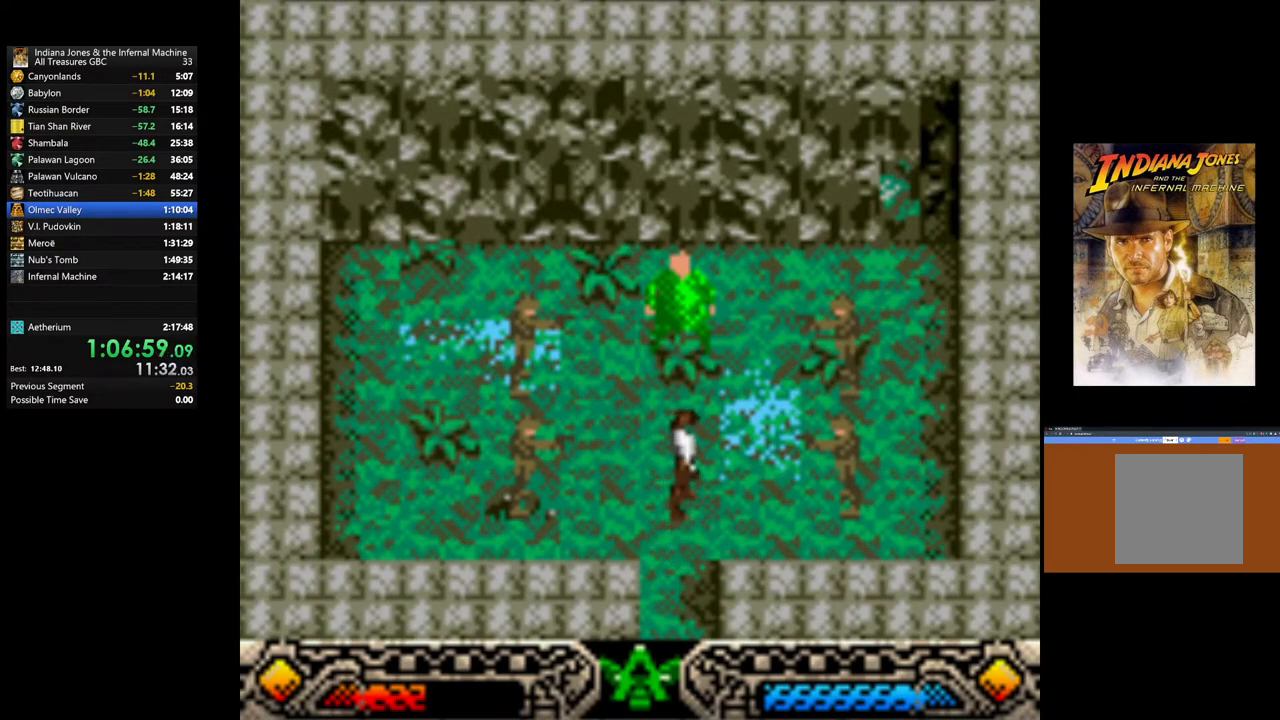
{"buttons": ["A"], "left_stick": "center", "right_stick": "center", "events": [[117, "A", "down"], [183, "A", "up"], [283, "A", "down"], [367, "A", "up"], [367, "left_stick", "center"], [450, "A", "down"]]}
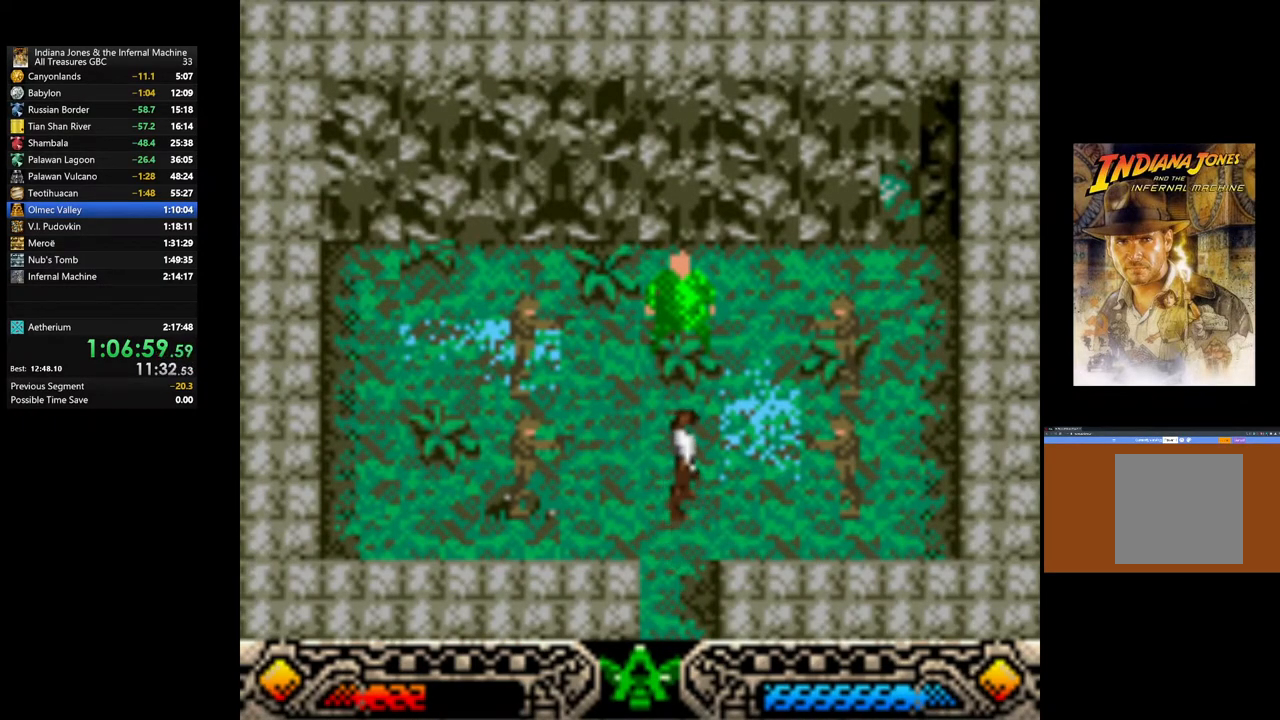
{"buttons": ["A"], "left_stick": "center", "right_stick": "center", "events": [[50, "A", "up"], [133, "A", "down"], [233, "A", "up"], [317, "A", "down"], [417, "A", "up"], [500, "A", "down"]]}
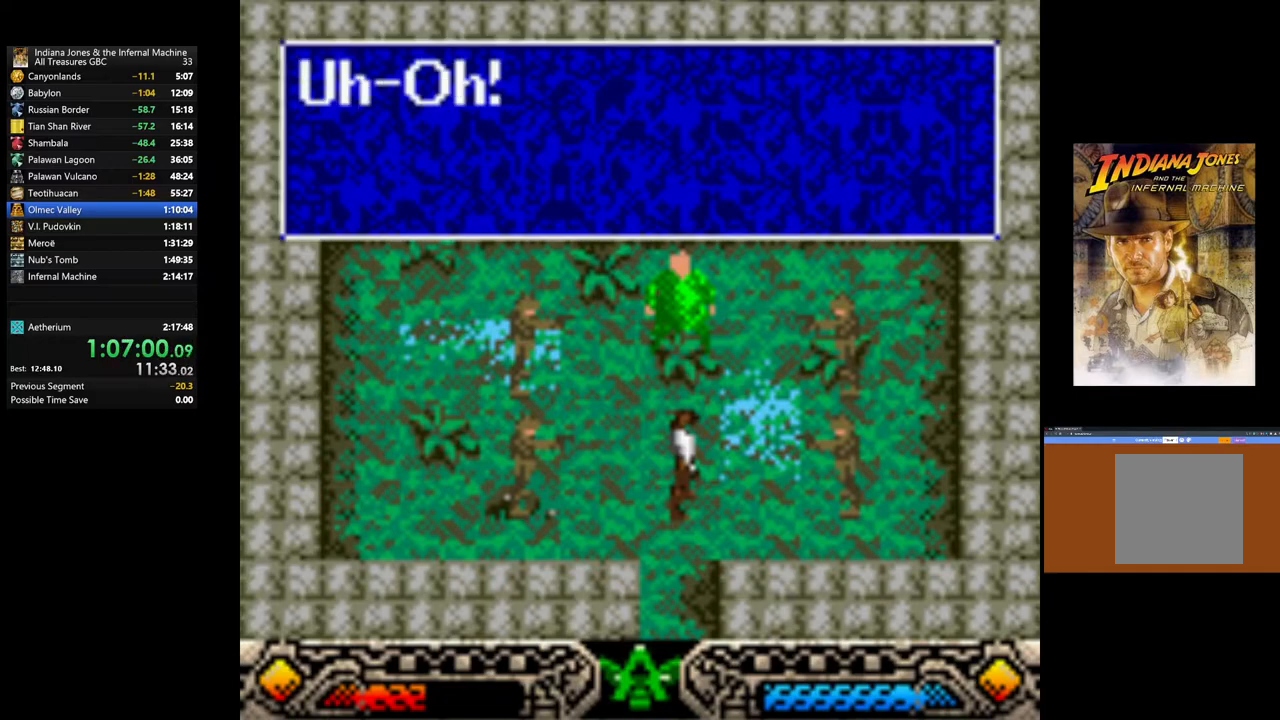
{"buttons": [], "left_stick": "center", "right_stick": "center", "events": [[100, "A", "up"], [183, "A", "down"], [283, "A", "up"], [367, "A", "down"], [467, "A", "up"]]}
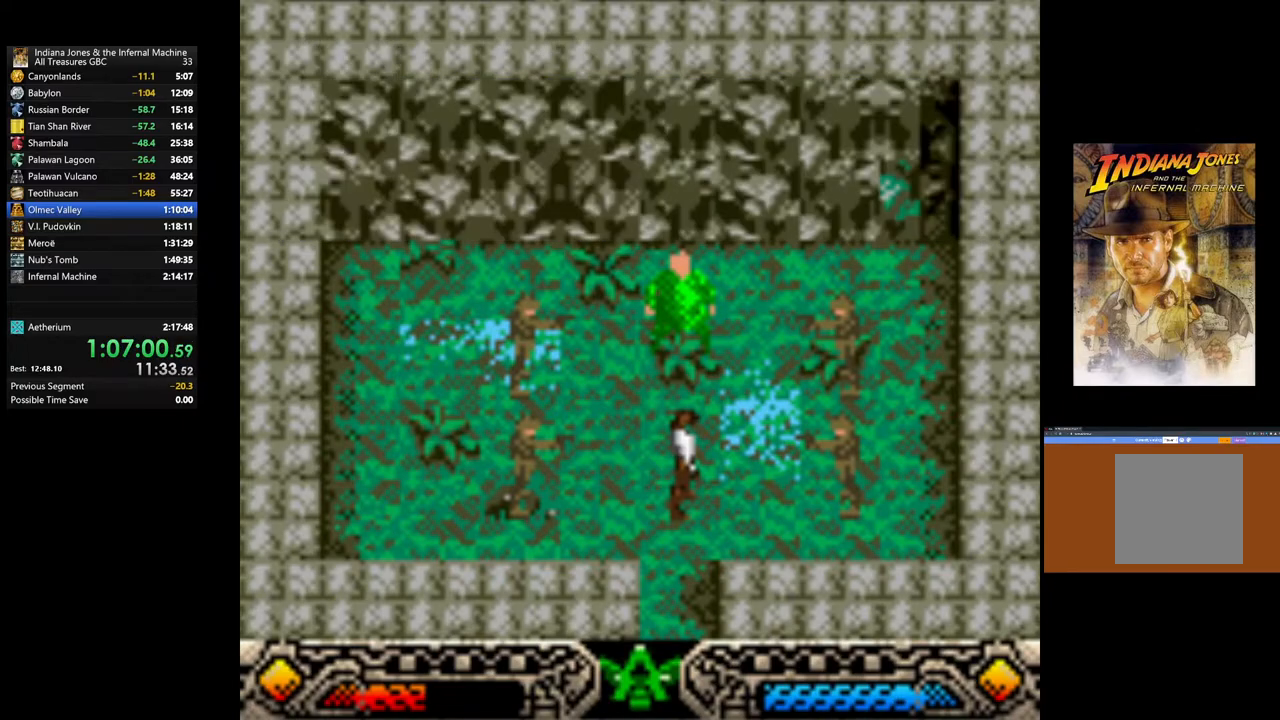
{"buttons": ["A"], "left_stick": "center", "right_stick": "center", "events": [[33, "A", "down"], [150, "A", "up"], [217, "A", "down"], [333, "A", "up"], [400, "A", "down"]]}
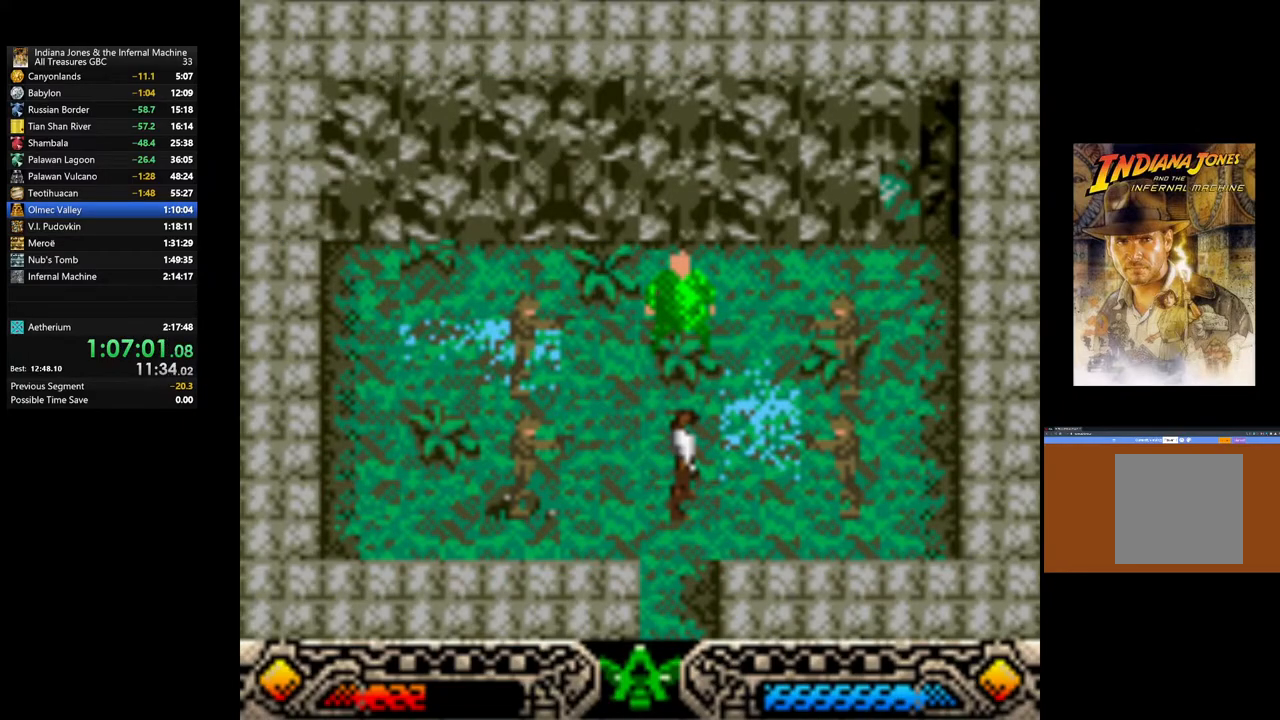
{"buttons": ["A"], "left_stick": "center", "right_stick": "center", "events": [[17, "A", "up"], [100, "A", "down"], [217, "A", "up"], [300, "A", "down"], [400, "A", "up"], [483, "A", "down"]]}
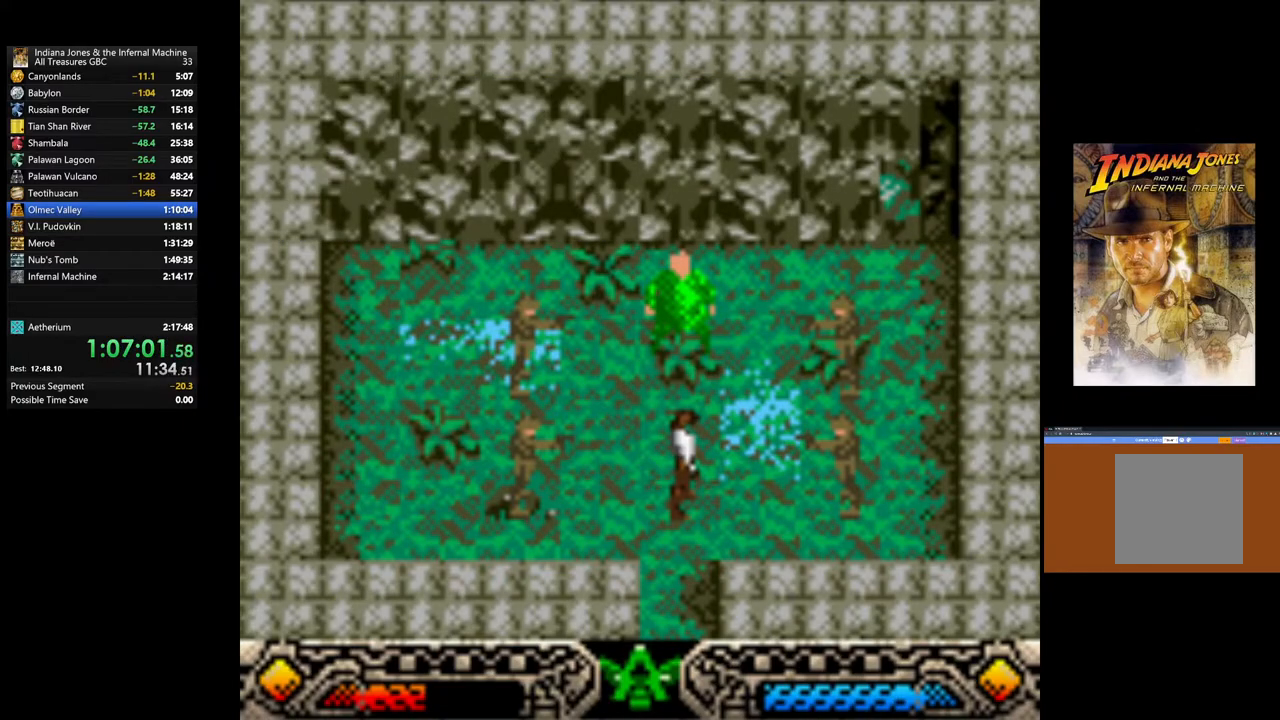
{"buttons": [], "left_stick": "center", "right_stick": "center", "events": [[100, "A", "up"], [183, "A", "down"], [283, "A", "up"], [350, "A", "down"], [500, "A", "up"]]}
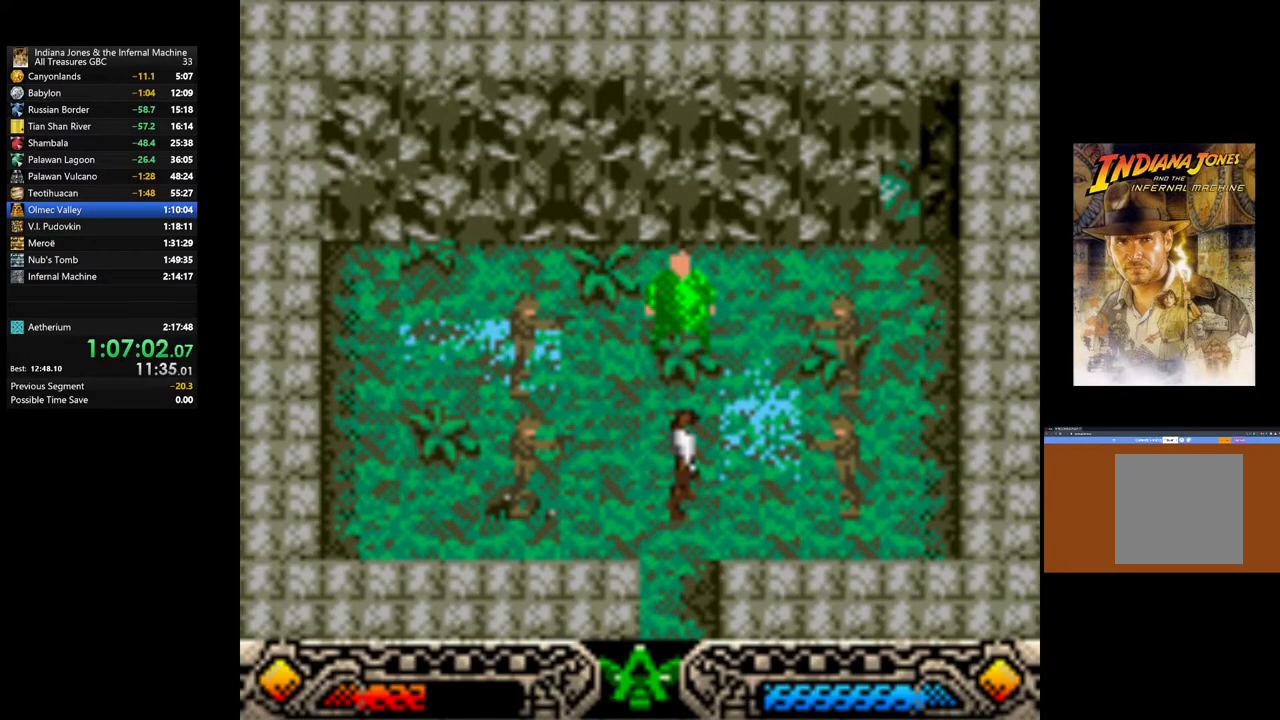
{"buttons": ["A"], "left_stick": "center", "right_stick": "center", "events": [[100, "A", "down"], [233, "A", "up"], [317, "A", "down"], [433, "A", "up"], [500, "A", "down"]]}
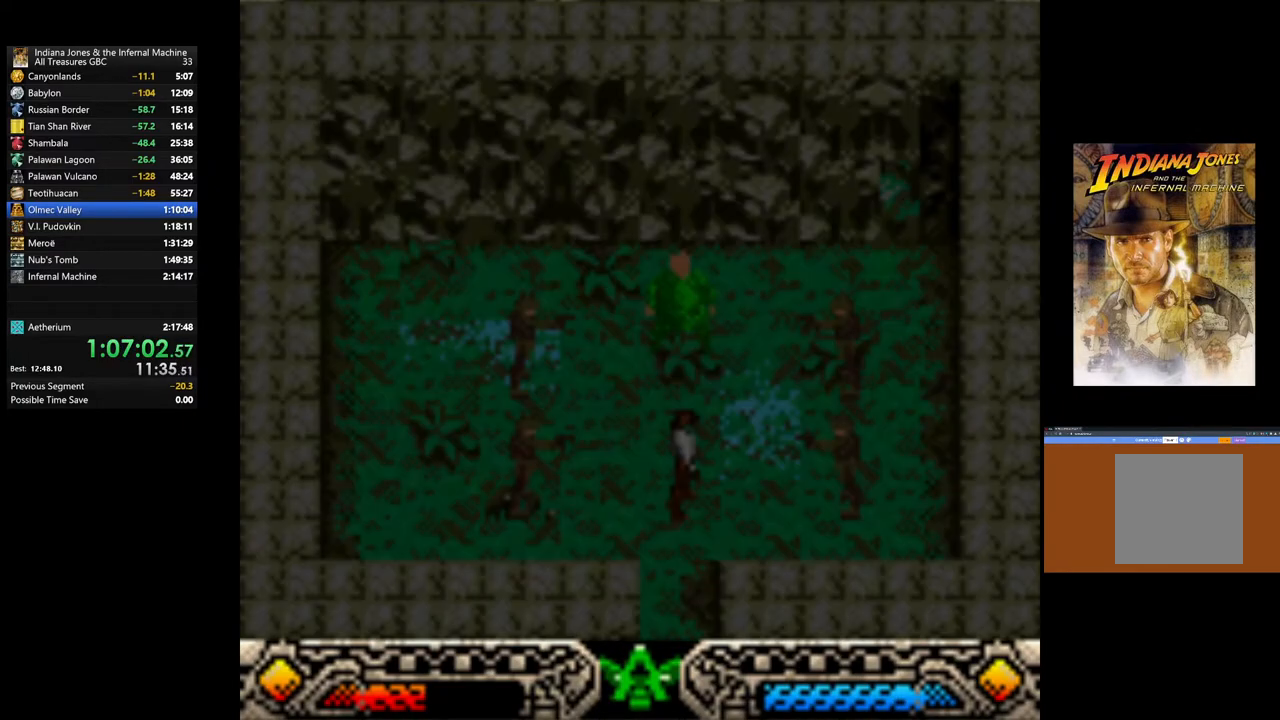
{"buttons": [], "left_stick": "center", "right_stick": "center", "events": [[117, "A", "up"], [183, "A", "down"], [317, "A", "up"], [383, "A", "down"], [500, "A", "up"]]}
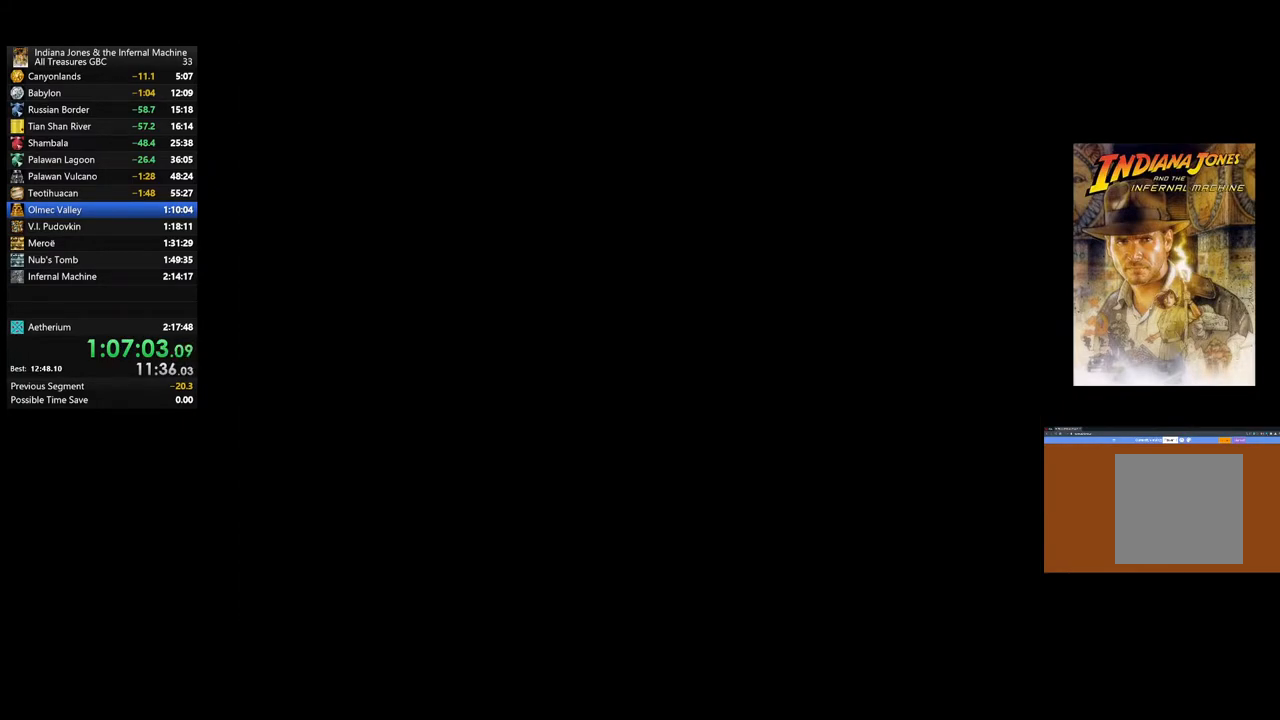
{"buttons": ["A"], "left_stick": "center", "right_stick": "center", "events": [[83, "A", "down"], [183, "A", "up"], [250, "A", "down"], [350, "A", "up"], [433, "A", "down"]]}
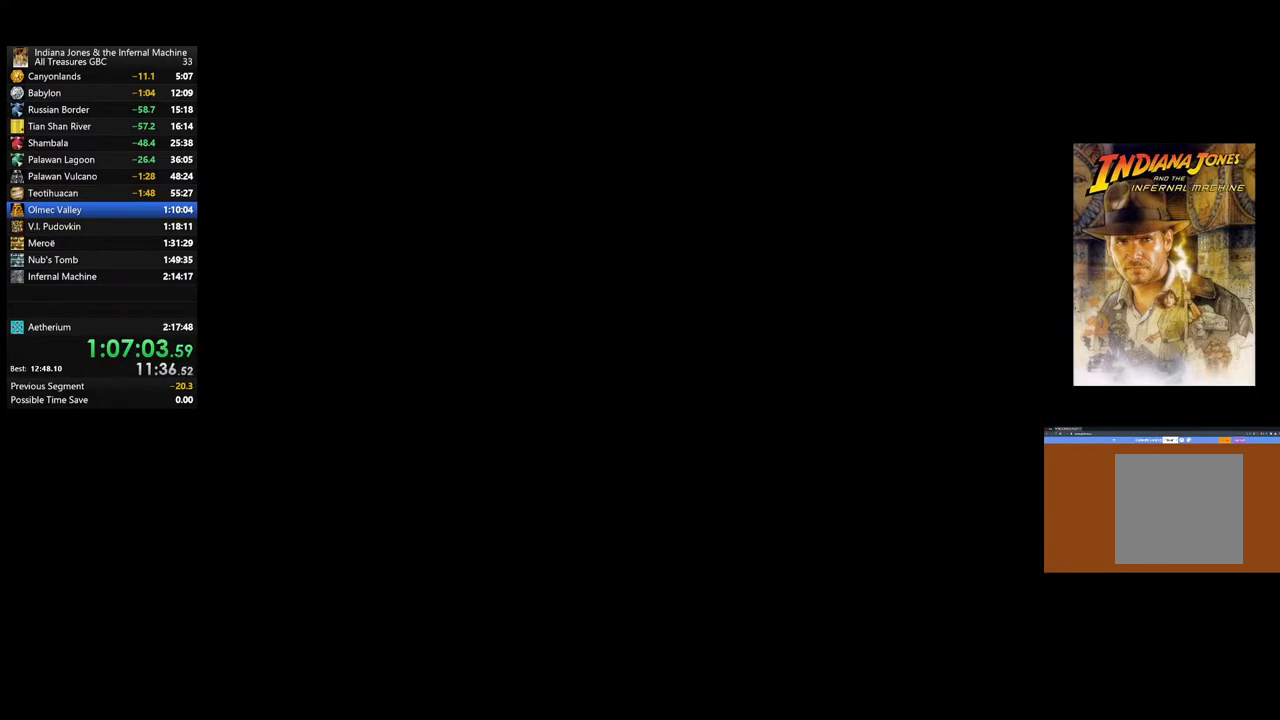
{"buttons": ["A"], "left_stick": "center", "right_stick": "center", "events": [[50, "A", "up"], [100, "A", "down"], [233, "A", "up"], [300, "A", "down"], [417, "A", "up"], [483, "A", "down"]]}
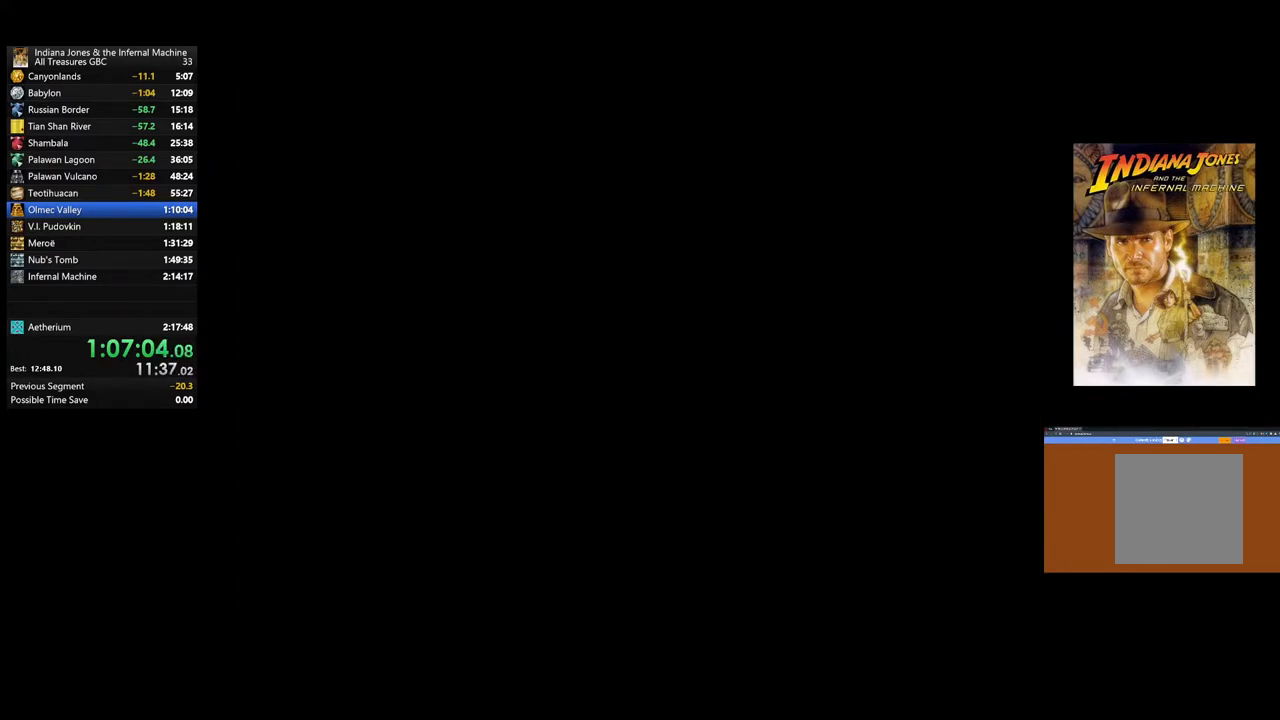
{"buttons": [], "left_stick": "center", "right_stick": "center", "events": [[100, "A", "up"], [167, "A", "down"], [283, "A", "up"], [350, "A", "down"], [450, "A", "up"]]}
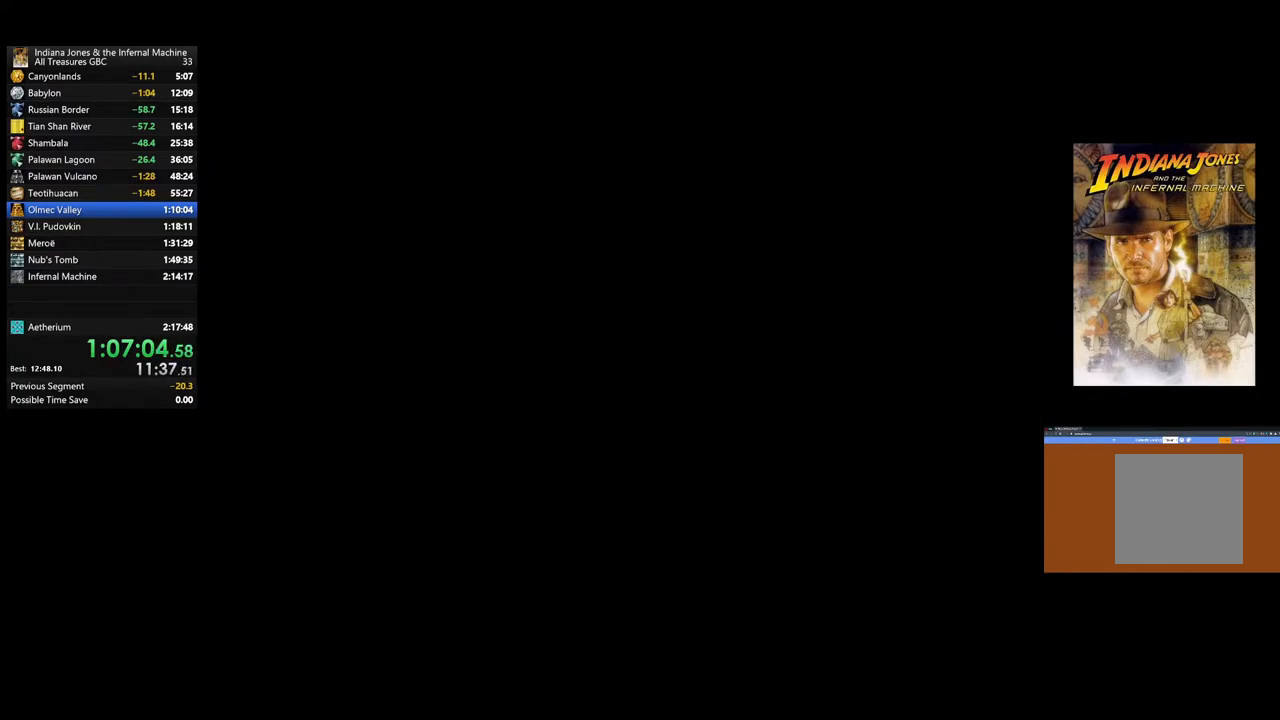
{"buttons": ["A"], "left_stick": "center", "right_stick": "center", "events": [[33, "A", "down"], [133, "A", "up"], [217, "A", "down"], [333, "A", "up"], [400, "A", "down"]]}
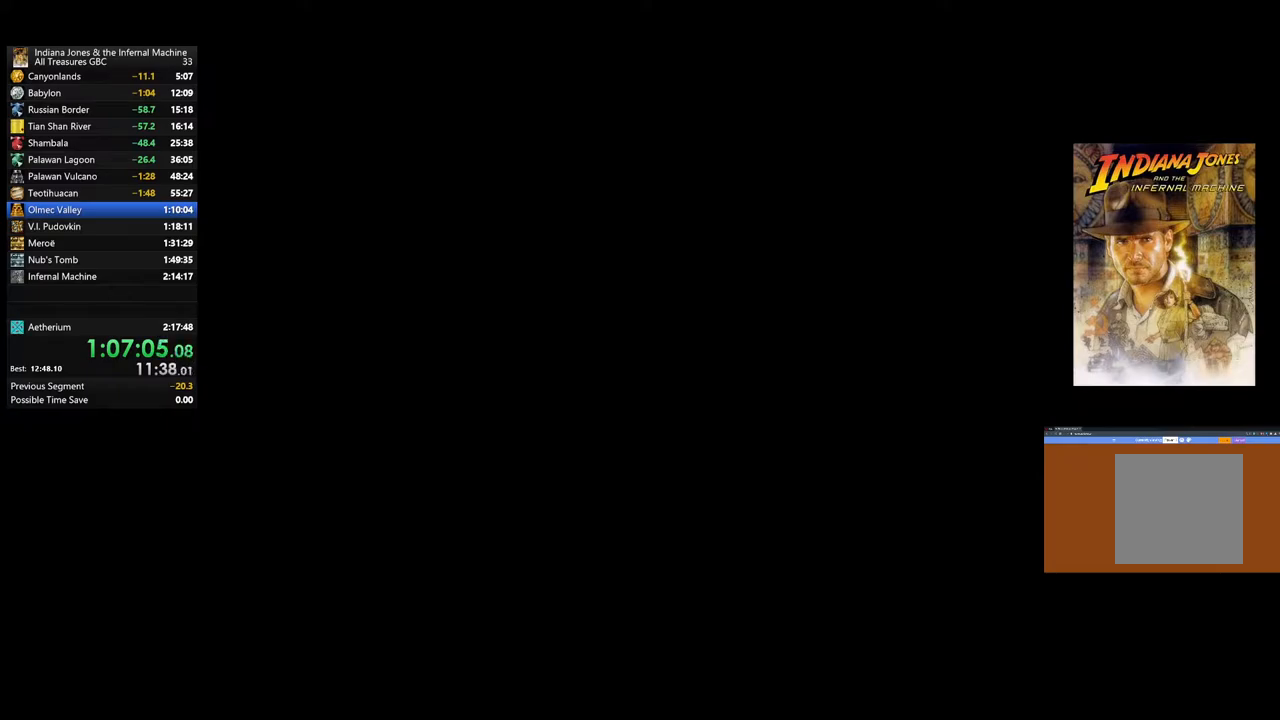
{"buttons": [], "left_stick": "center", "right_stick": "center", "events": [[17, "A", "up"], [67, "A", "down"], [183, "A", "up"], [250, "A", "down"], [350, "A", "up"]]}
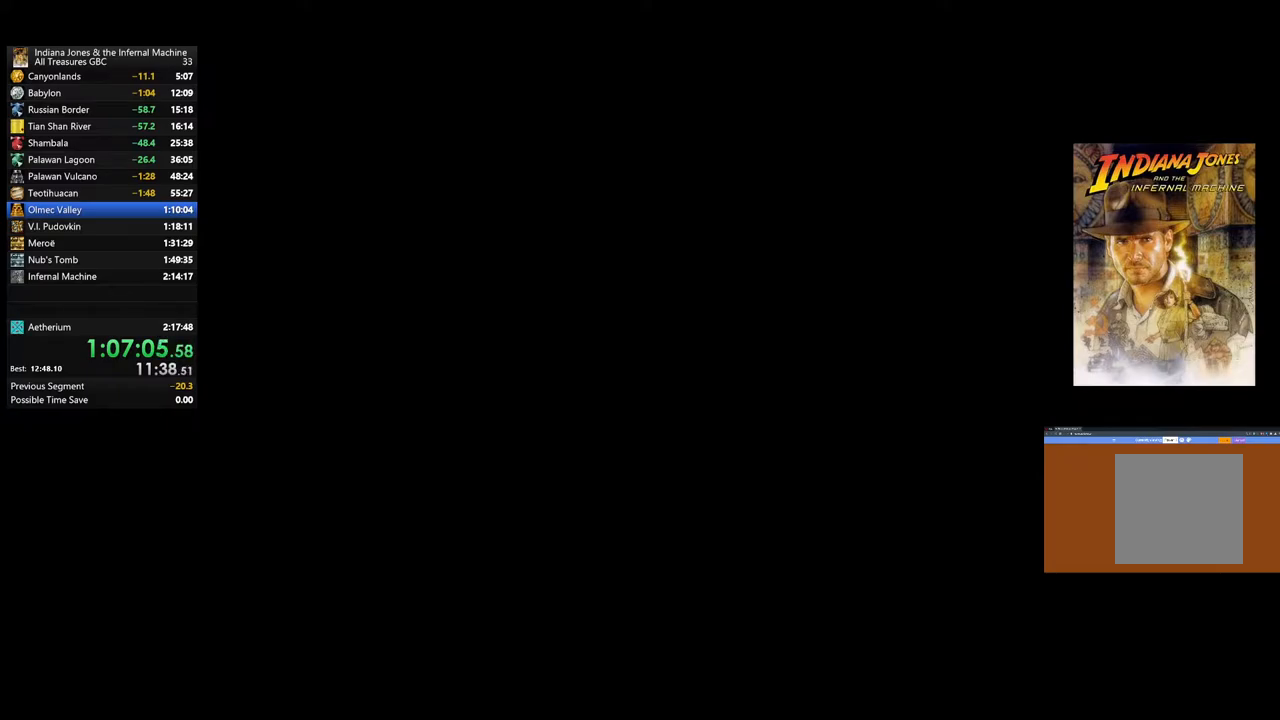
{"buttons": ["B"], "left_stick": "center", "right_stick": "center", "events": [[117, "B", "down"], [233, "B", "up"], [317, "B", "down"], [417, "B", "up"], [483, "B", "down"]]}
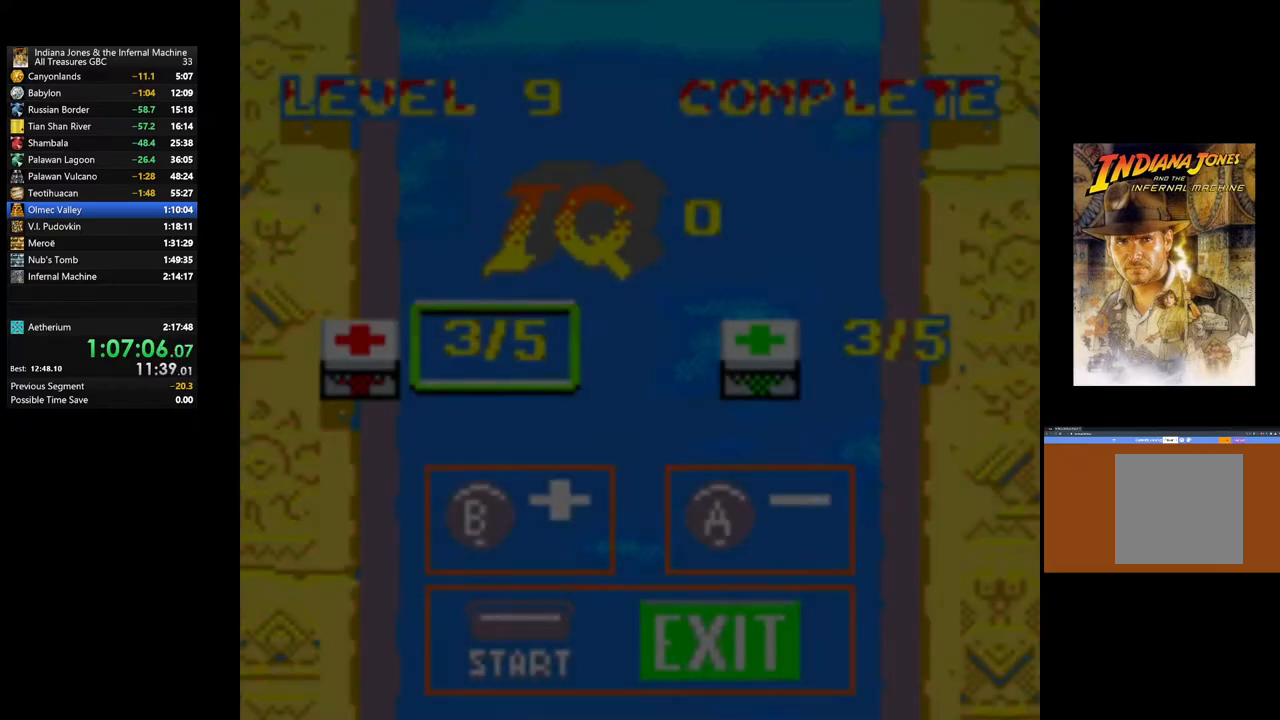
{"buttons": [], "left_stick": "center", "right_stick": "center", "events": [[83, "B", "up"], [183, "B", "down"], [283, "B", "up"], [350, "B", "down"], [467, "B", "up"]]}
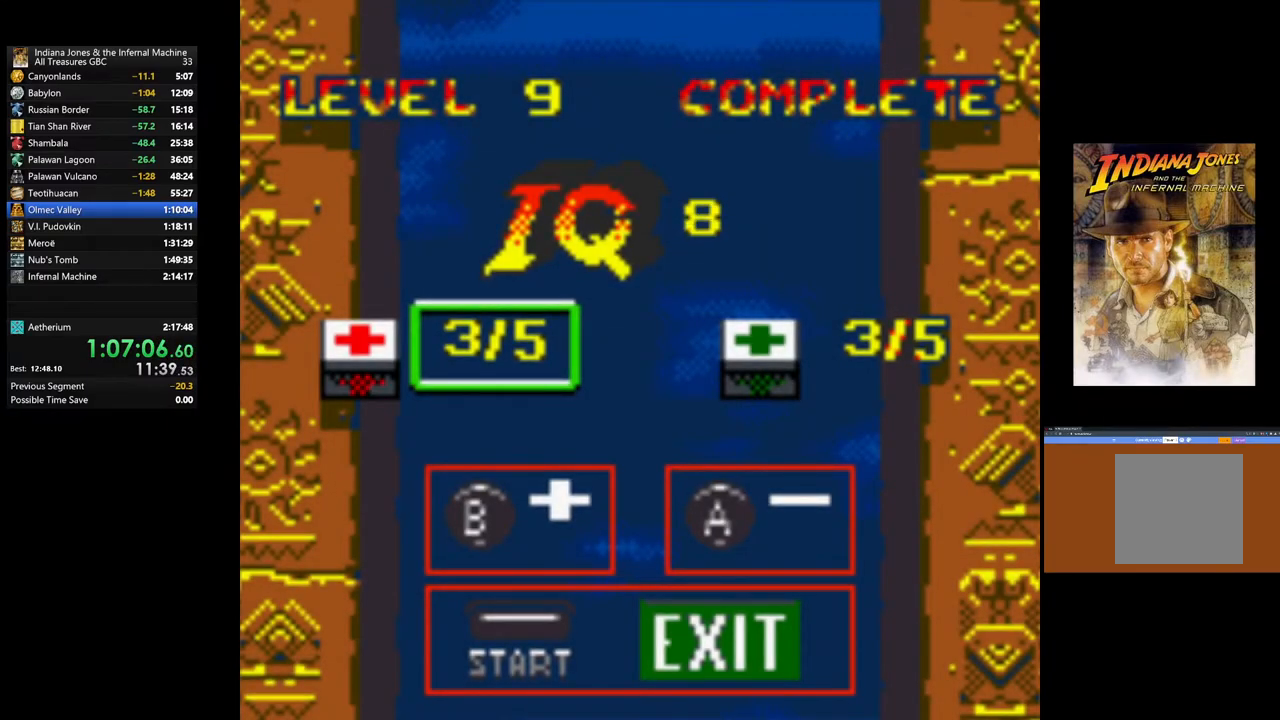
{"buttons": ["B"], "left_stick": "center", "right_stick": "center", "events": [[50, "B", "down"], [150, "B", "up"], [233, "B", "down"]]}
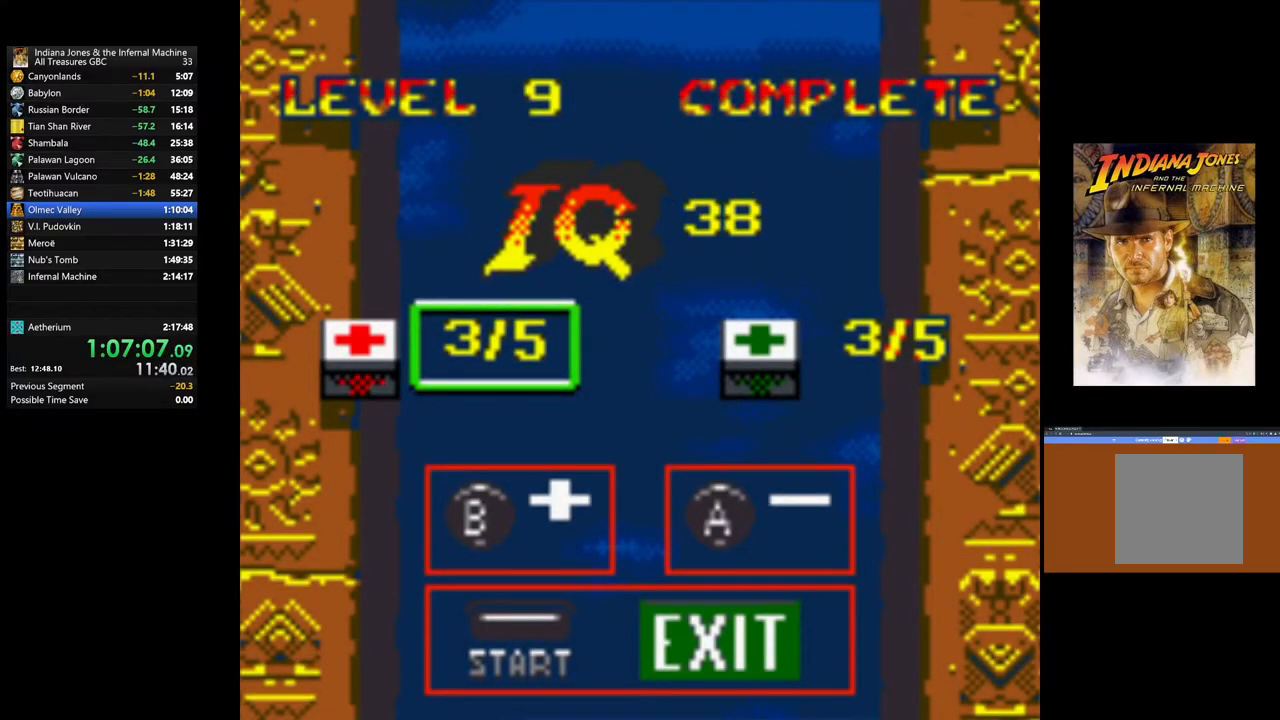
{"buttons": ["B"], "left_stick": "center", "right_stick": "center", "events": [[50, "B", "up"], [150, "B", "down"], [250, "B", "up"], [317, "B", "down"], [433, "B", "up"], [500, "B", "down"]]}